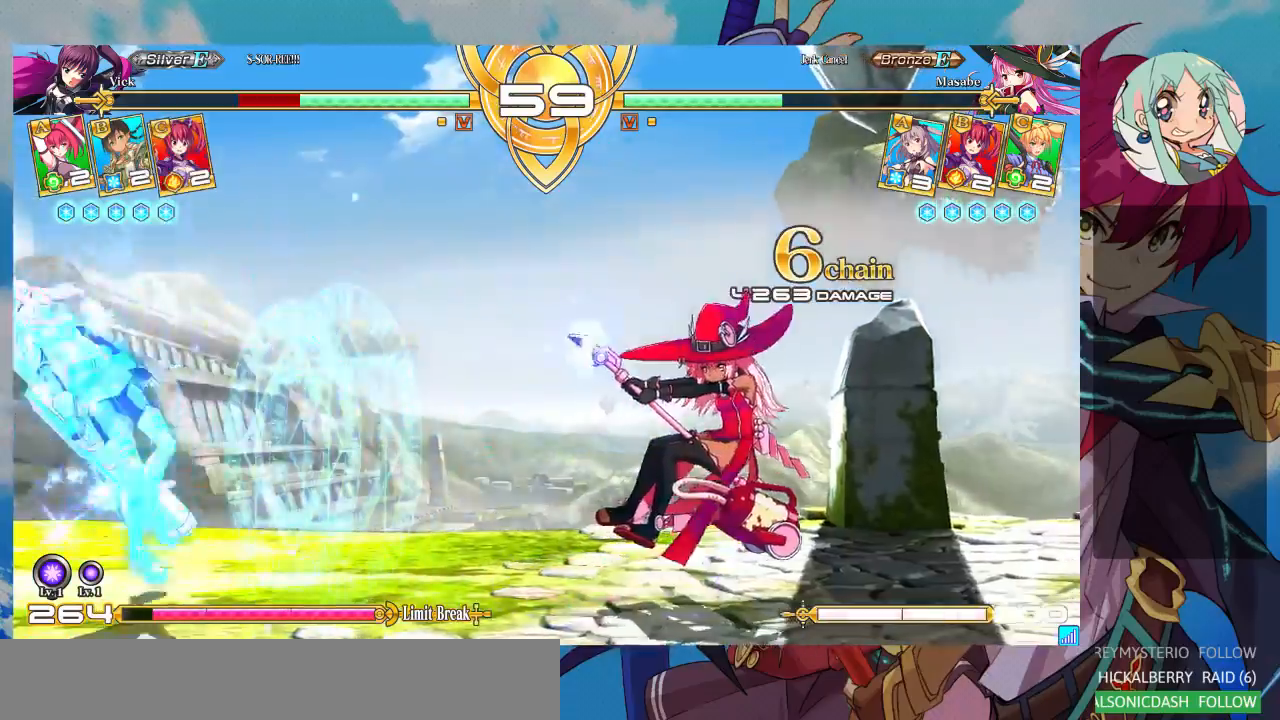
Gameplay with a controller (arcade stick); each line is a JSON object with the inputs held at the frame after it. "events" lists button and stick changes between this image and that frame as [ms after this image, input, new state], when the widget could be followed in between. Not read: L3 R3.
{"buttons": ["SQUARE"], "left_stick": "down-left", "events": [[500, "left_stick", "down-left"]]}
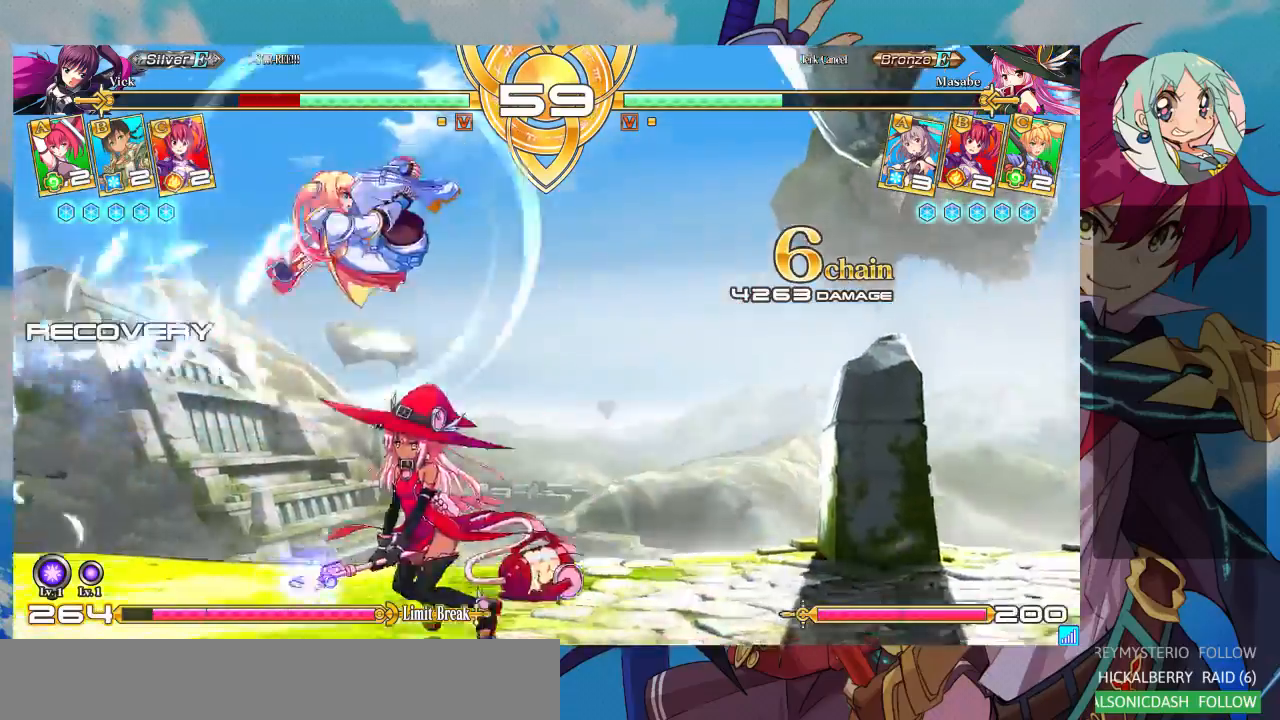
{"buttons": [], "left_stick": "up-right", "events": [[167, "SQUARE", "up"], [367, "left_stick", "down-right"], [500, "left_stick", "up-right"]]}
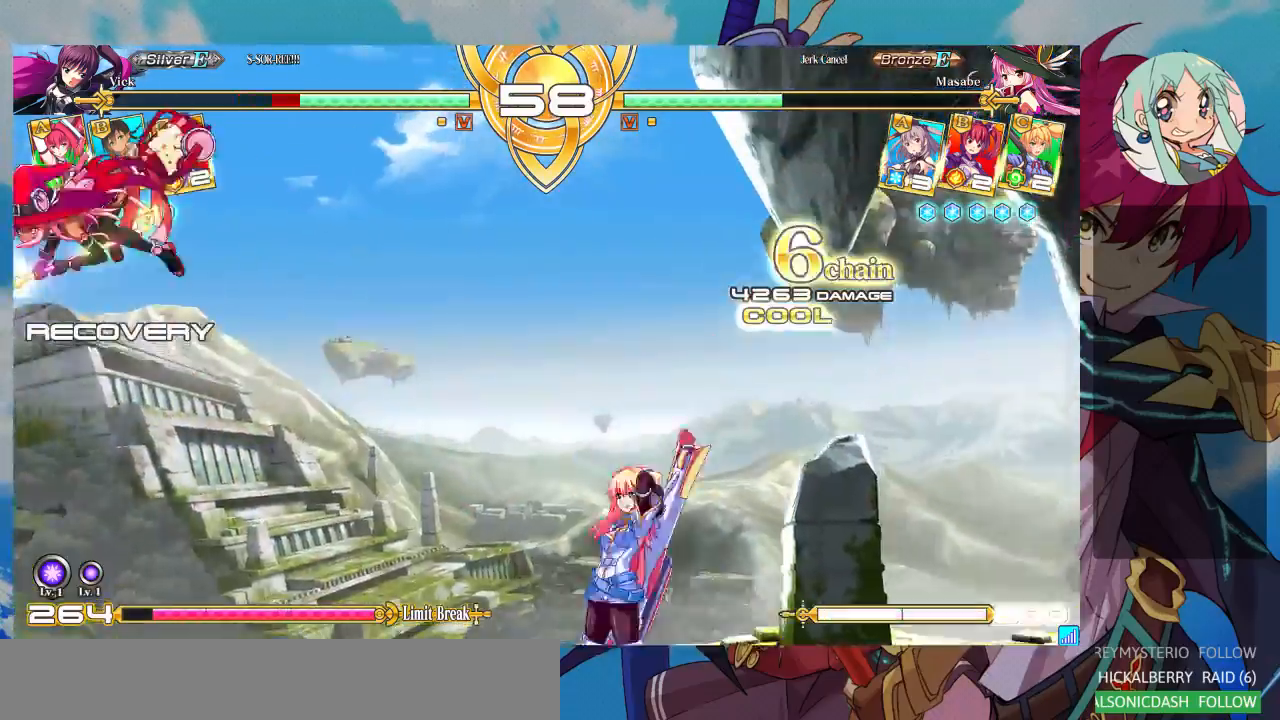
{"buttons": [], "left_stick": "down", "events": [[233, "left_stick", "right"], [367, "left_stick", "left"], [433, "left_stick", "down"]]}
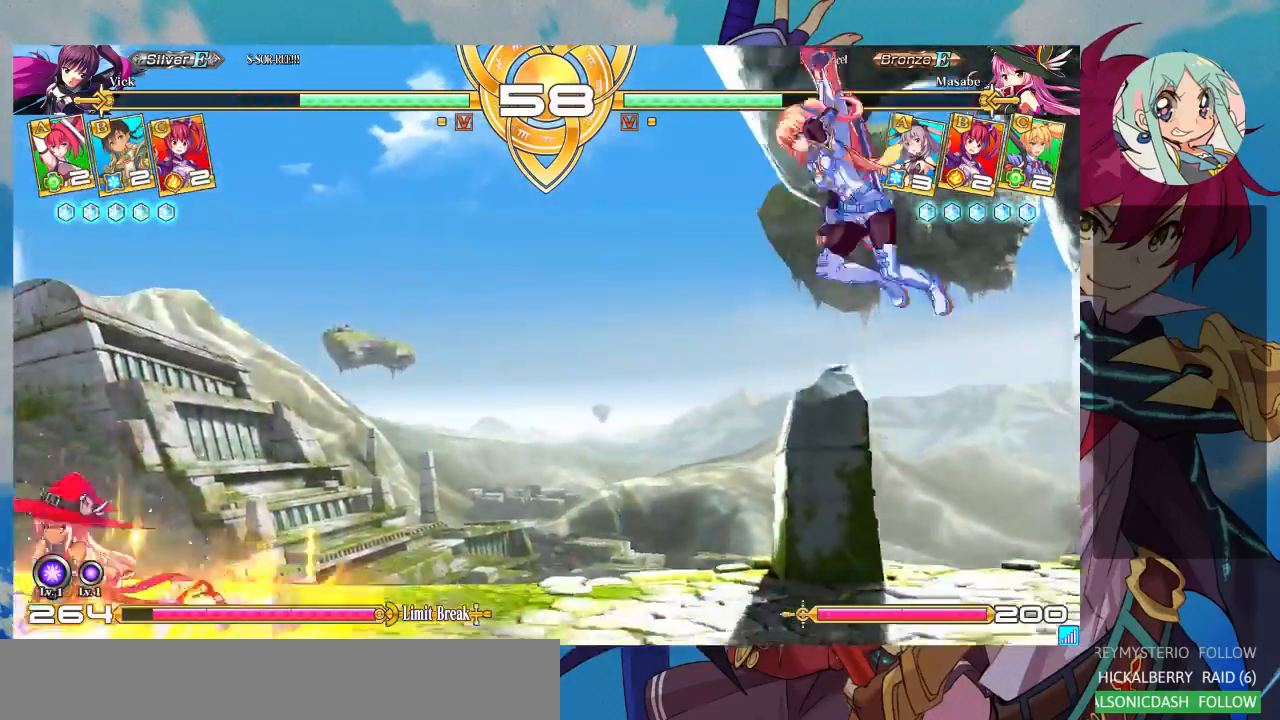
{"buttons": [], "left_stick": "down-right", "events": [[33, "R1", "down"], [33, "left_stick", "right"], [100, "R1", "up"], [100, "left_stick", "left"], [200, "left_stick", "down"], [267, "CROSS", "down"], [267, "left_stick", "right"], [333, "CROSS", "up"], [367, "left_stick", "left"], [433, "CROSS", "down"], [433, "left_stick", "down-right"], [500, "CROSS", "up"]]}
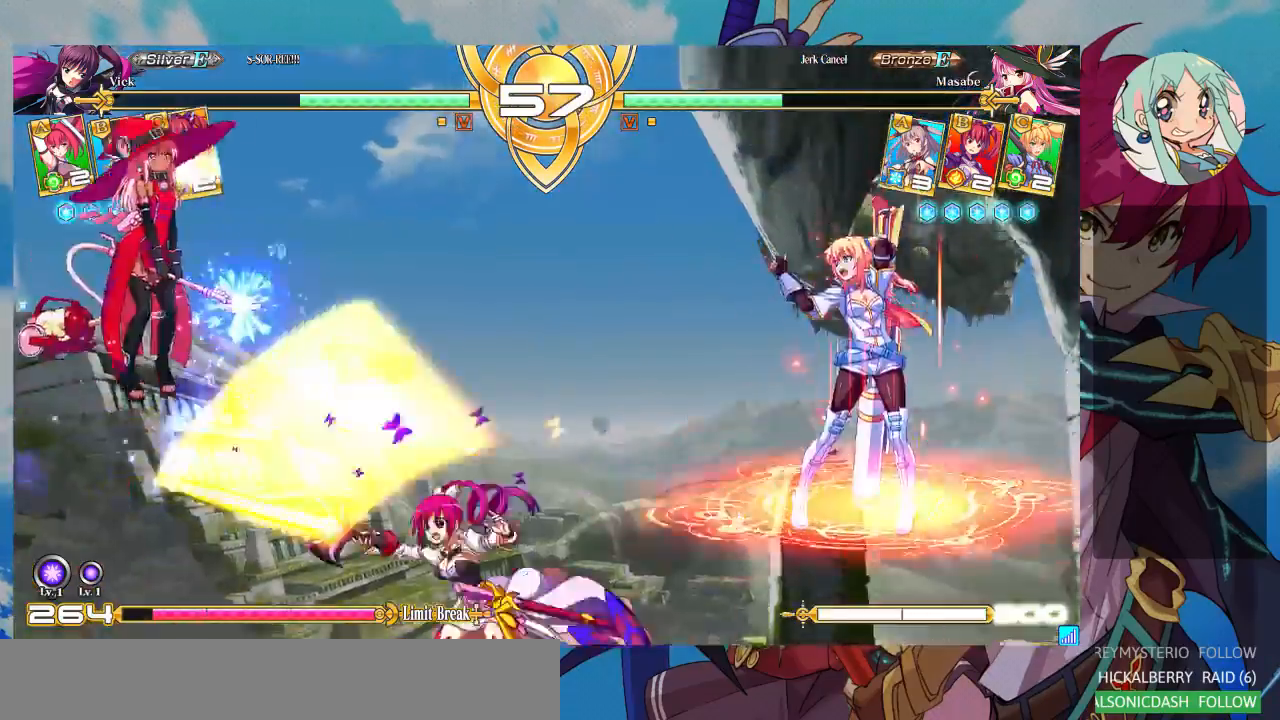
{"buttons": [], "left_stick": "right", "events": [[67, "left_stick", "up-right"], [100, "CROSS", "down"], [133, "left_stick", "right"], [200, "CROSS", "up"]]}